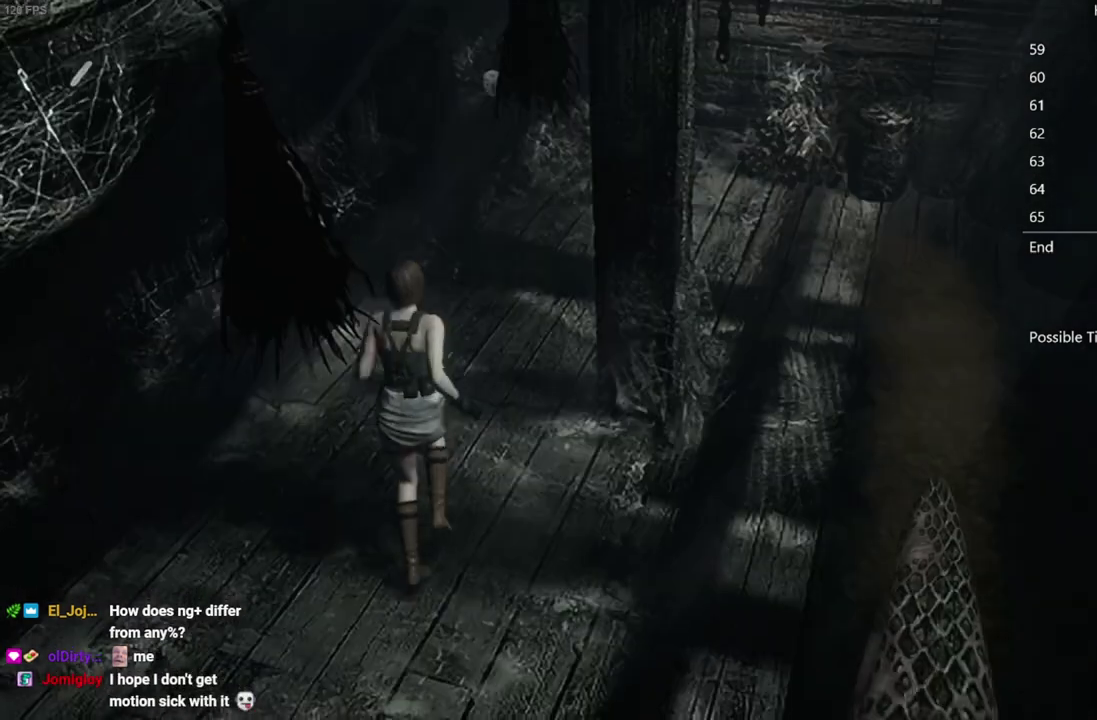
Gameplay with a controller (Xbox layout); each line is a JSON object with the inputs held at the frame after it. "events" lists button and stick changes between this image and that frame as [ms after this image, input, new state], when the widget could be followed in between.
{"buttons": [], "left_stick": "down-right", "right_stick": "center", "events": []}
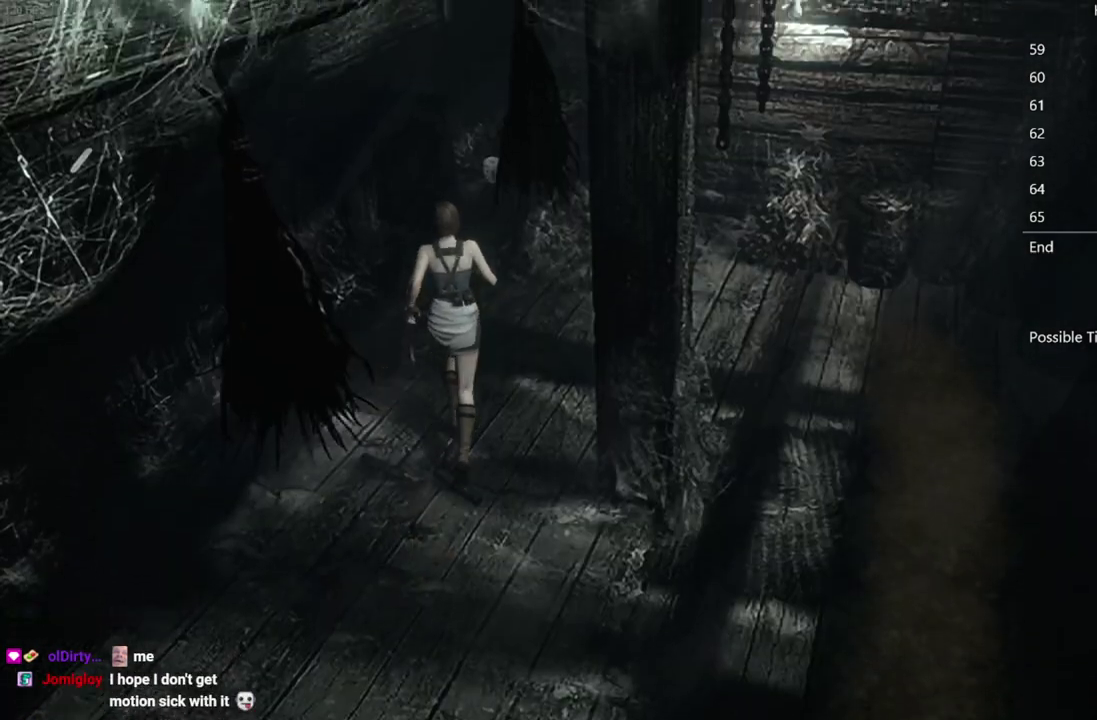
{"buttons": [], "left_stick": "down-right", "right_stick": "center", "events": []}
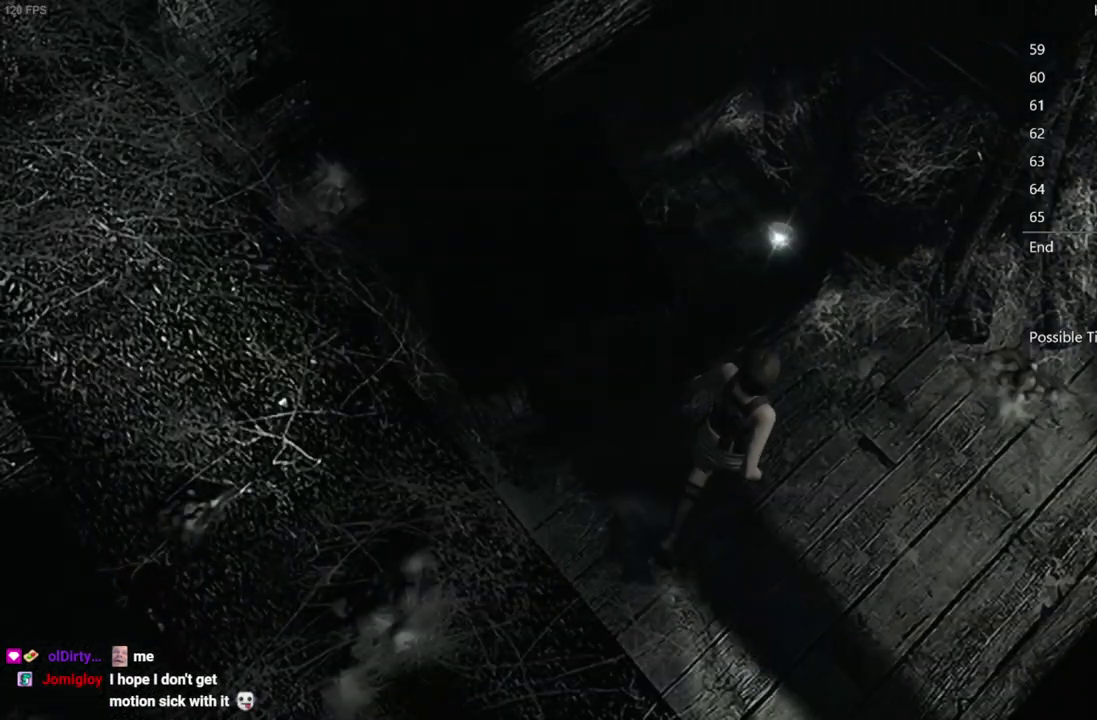
{"buttons": [], "left_stick": "center", "right_stick": "center", "events": [[217, "A", "down"], [250, "left_stick", "center"], [267, "A", "up"], [317, "A", "down"], [467, "A", "up"]]}
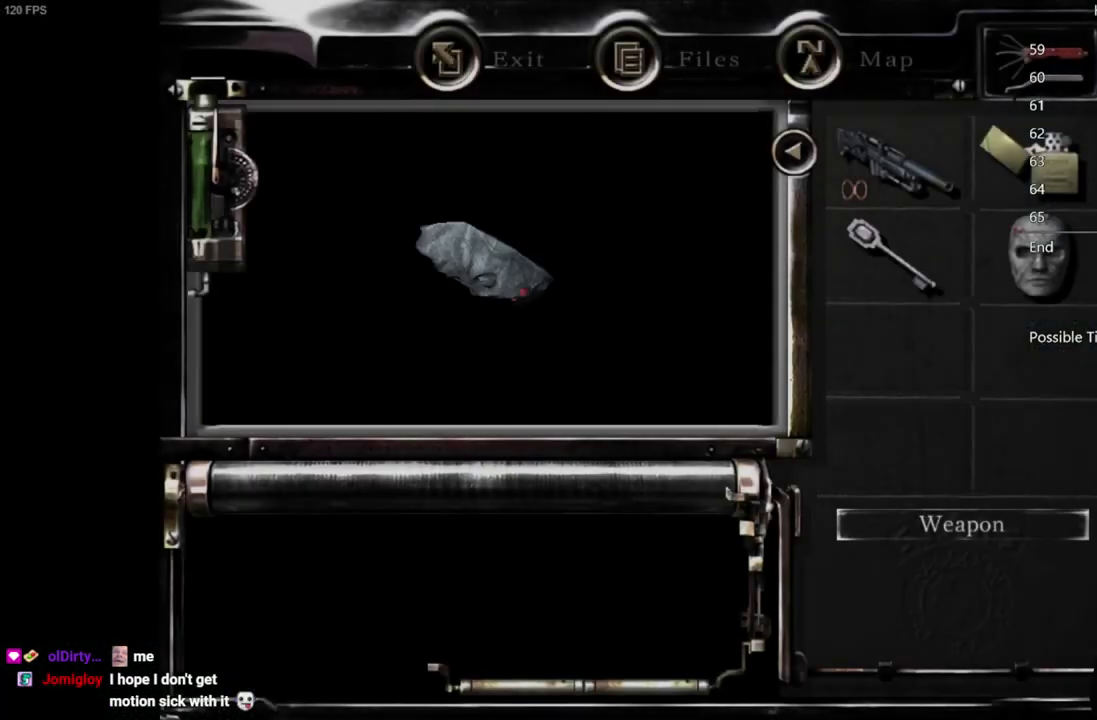
{"buttons": ["A"], "left_stick": "center", "right_stick": "center", "events": [[67, "A", "down"], [200, "A", "up"], [283, "A", "down"], [333, "A", "up"], [400, "A", "down"], [450, "A", "up"], [500, "A", "down"]]}
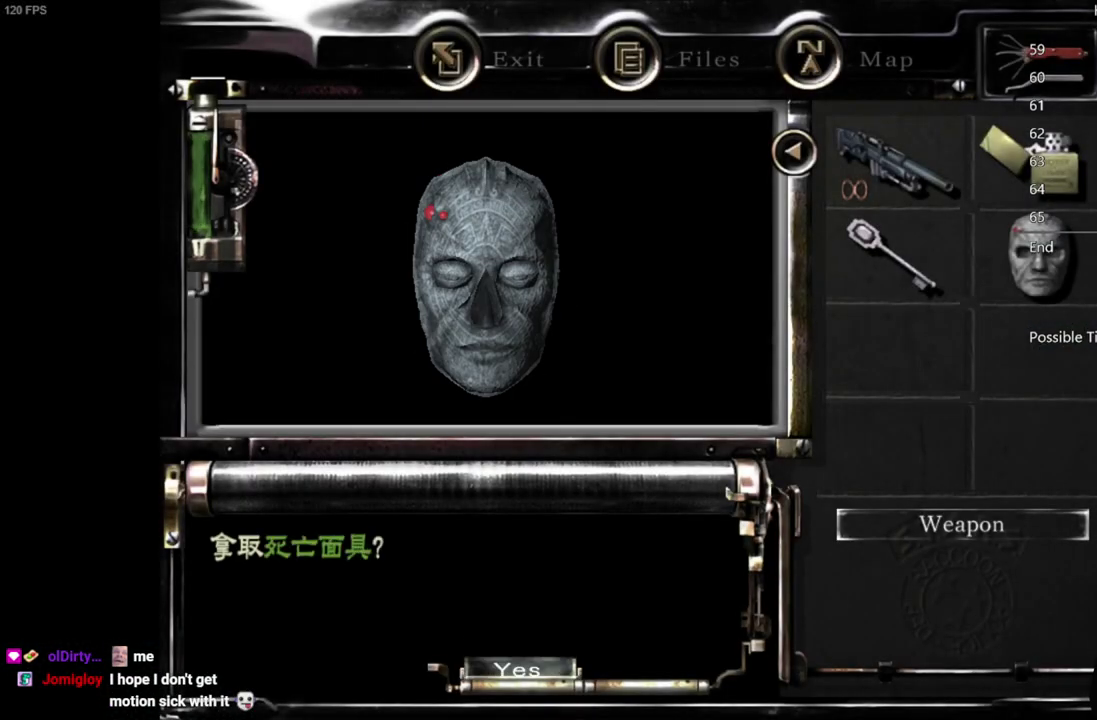
{"buttons": [], "left_stick": "center", "right_stick": "center", "events": [[50, "A", "up"], [350, "A", "down"], [417, "A", "up"]]}
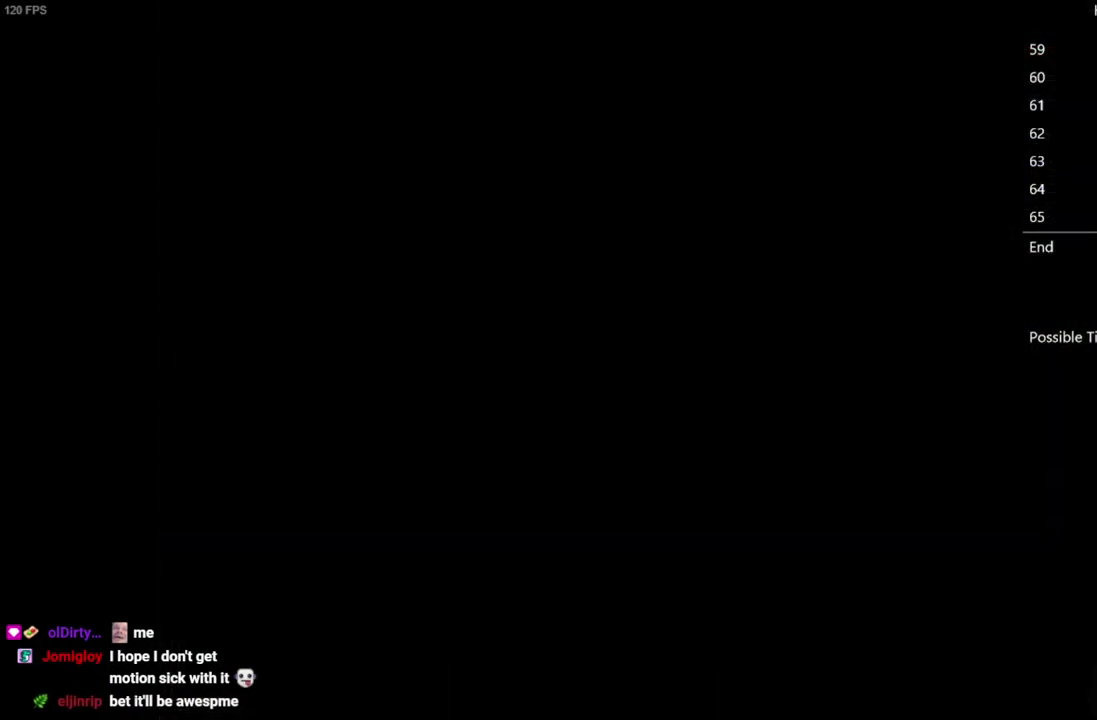
{"buttons": ["DPAD_UP"], "left_stick": "center", "right_stick": "up", "events": [[217, "left_stick", "down"], [267, "left_stick", "down-right"], [300, "right_stick", "up"], [383, "DPAD_UP", "down"], [383, "left_stick", "center"]]}
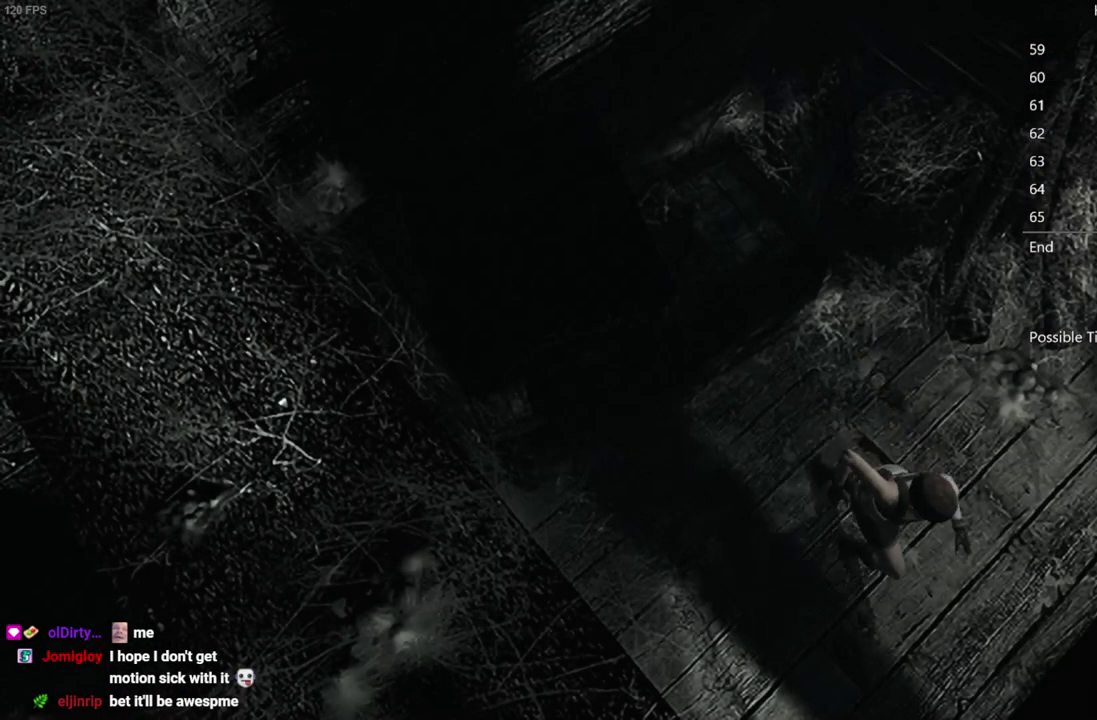
{"buttons": ["DPAD_UP", "DPAD_RIGHT"], "left_stick": "center", "right_stick": "up", "events": [[450, "DPAD_RIGHT", "down"]]}
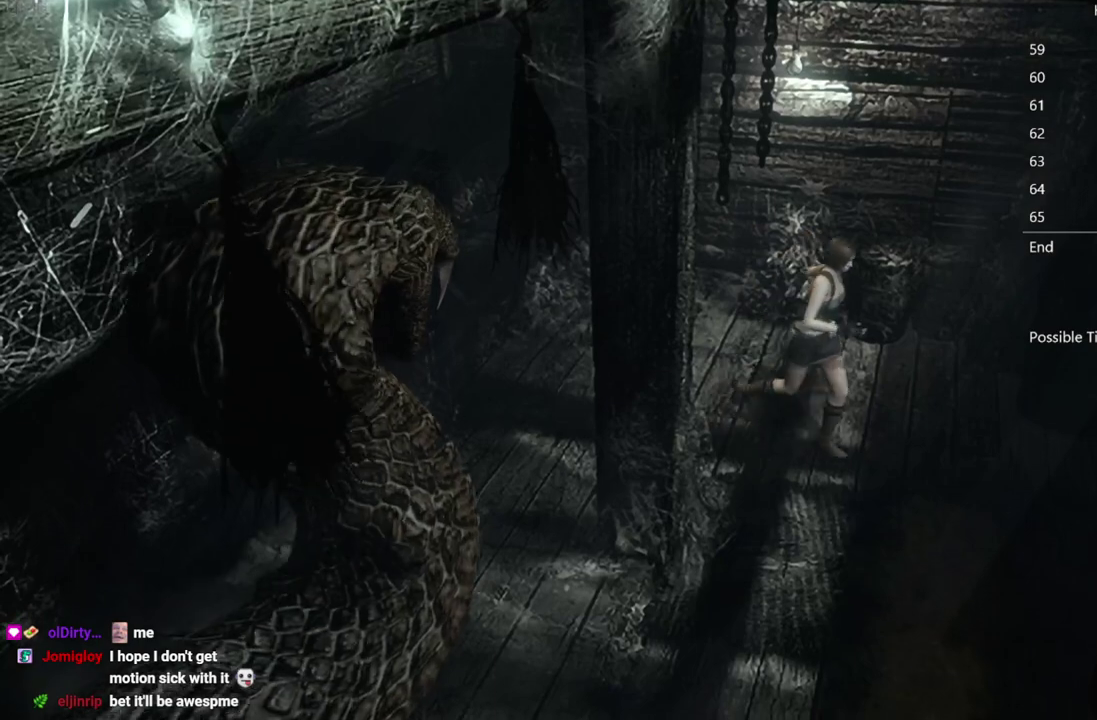
{"buttons": ["DPAD_UP"], "left_stick": "center", "right_stick": "up", "events": [[100, "DPAD_RIGHT", "up"], [317, "DPAD_RIGHT", "down"], [433, "DPAD_RIGHT", "up"]]}
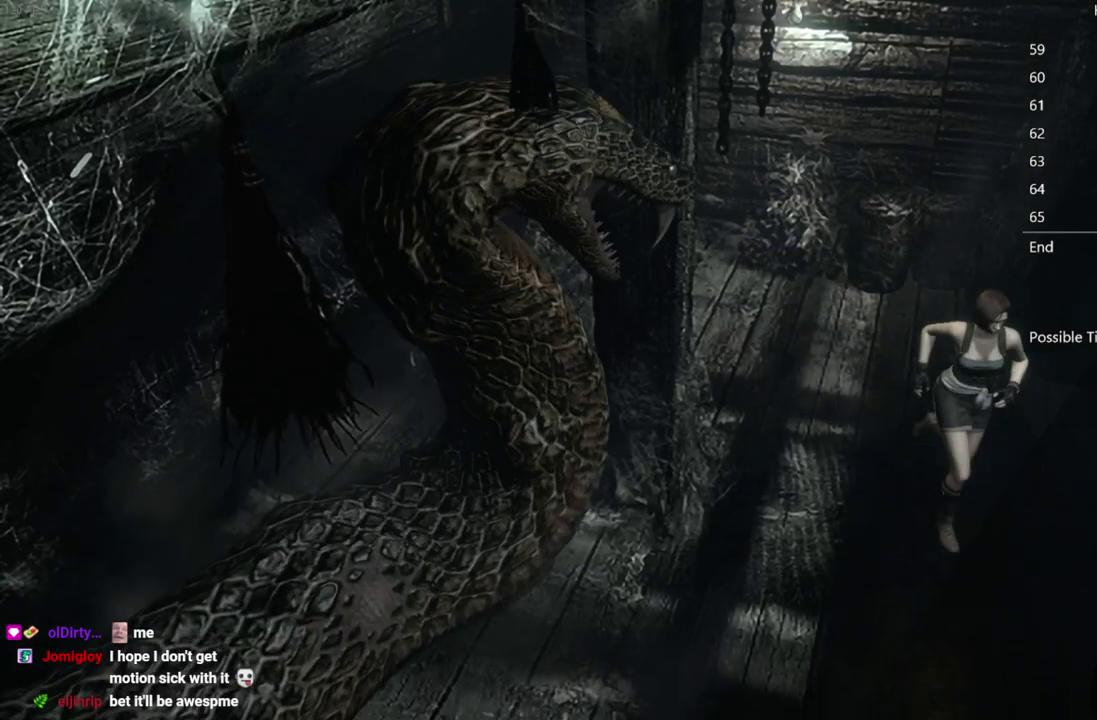
{"buttons": ["DPAD_UP"], "left_stick": "center", "right_stick": "up", "events": [[33, "DPAD_RIGHT", "down"], [167, "DPAD_RIGHT", "up"], [417, "DPAD_RIGHT", "down"], [483, "DPAD_RIGHT", "up"]]}
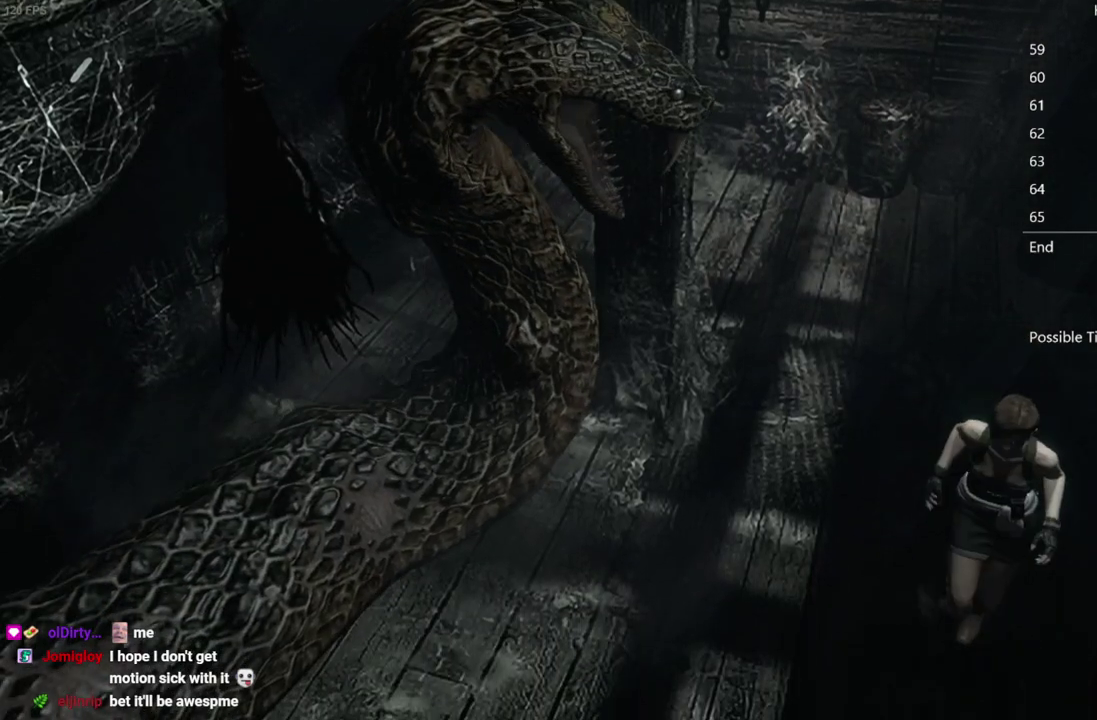
{"buttons": ["DPAD_UP"], "left_stick": "center", "right_stick": "up", "events": []}
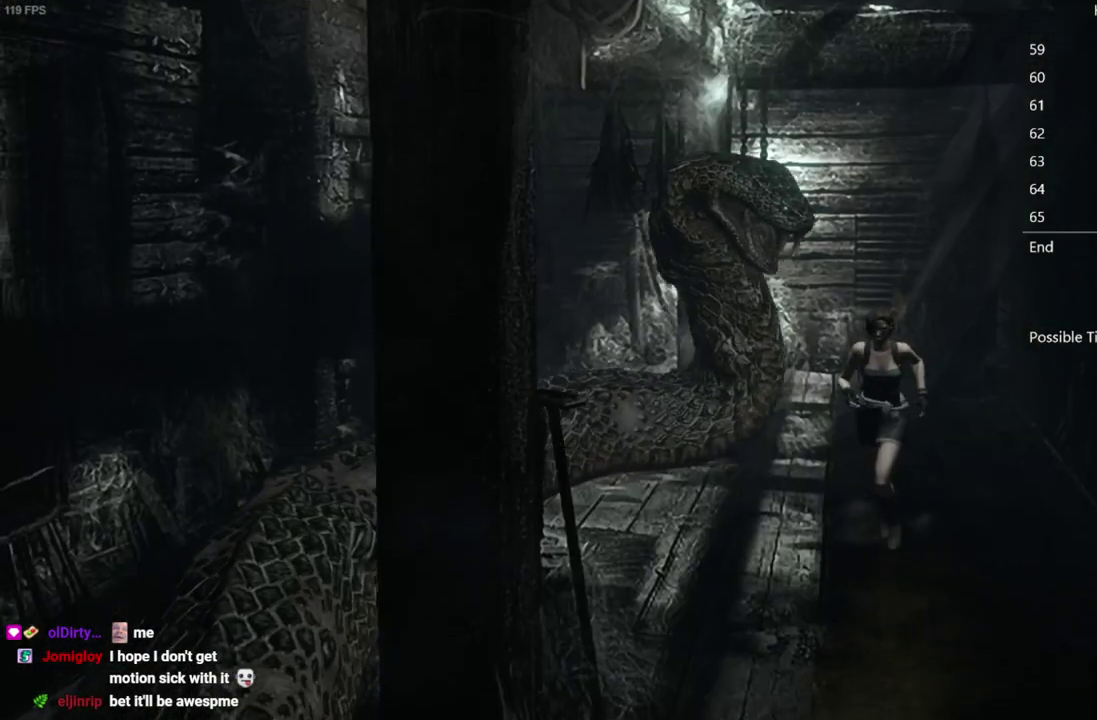
{"buttons": ["DPAD_UP"], "left_stick": "center", "right_stick": "up", "events": []}
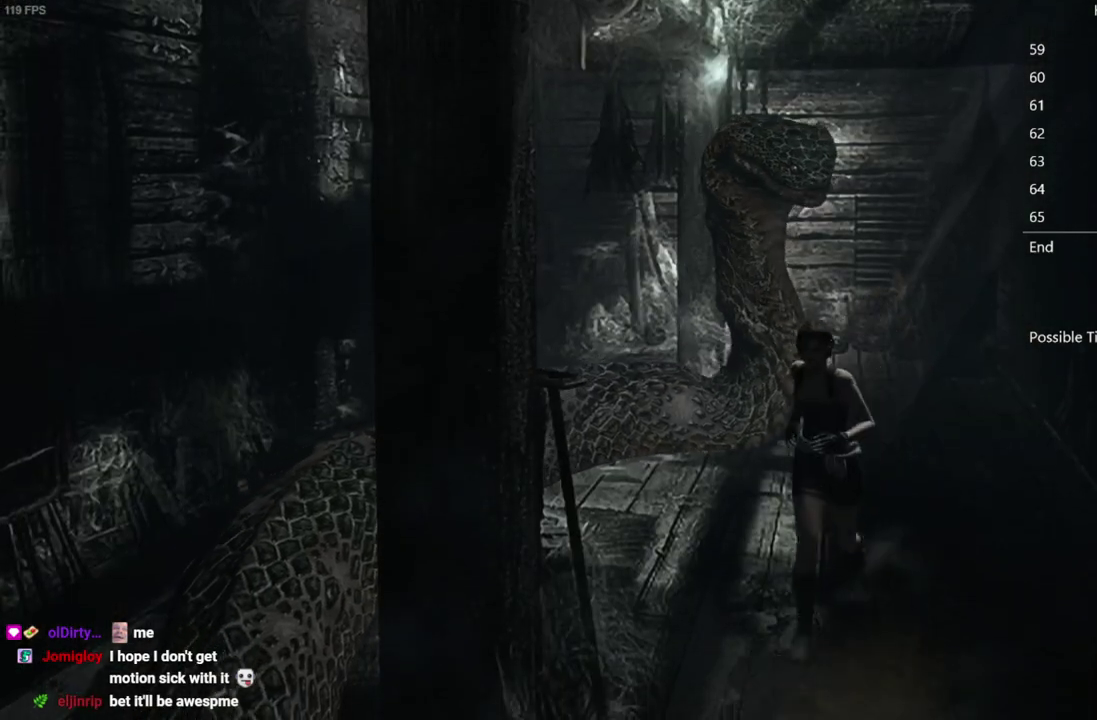
{"buttons": ["DPAD_UP"], "left_stick": "center", "right_stick": "up", "events": []}
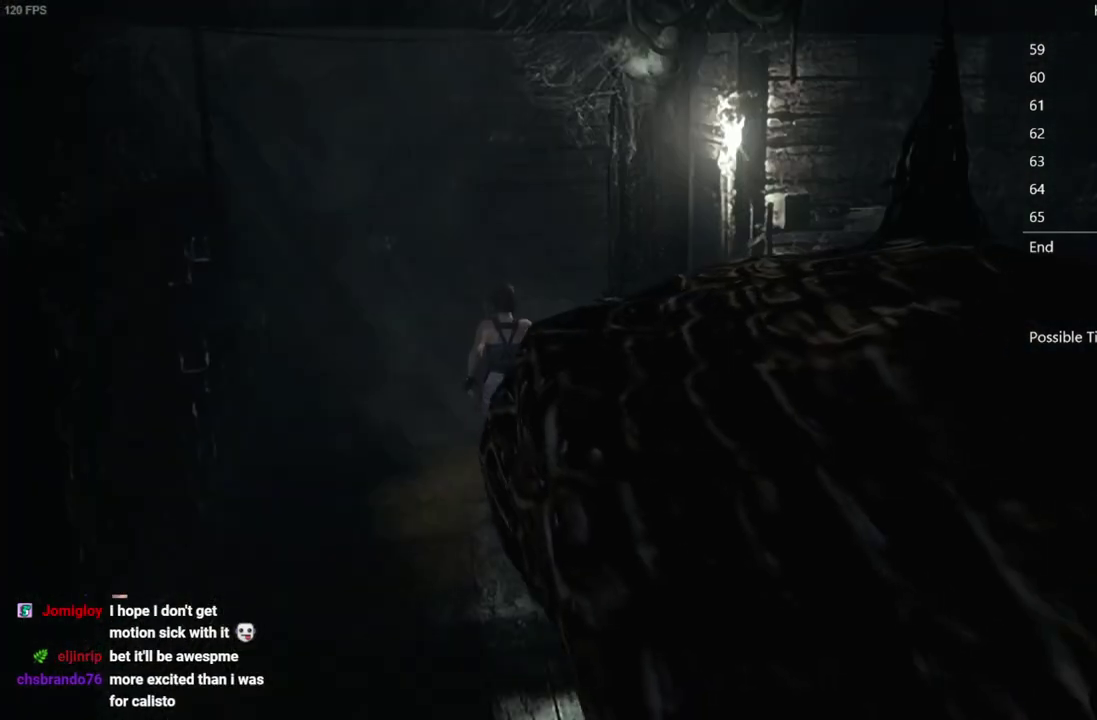
{"buttons": ["DPAD_UP", "DPAD_RIGHT"], "left_stick": "center", "right_stick": "up", "events": [[367, "DPAD_RIGHT", "down"]]}
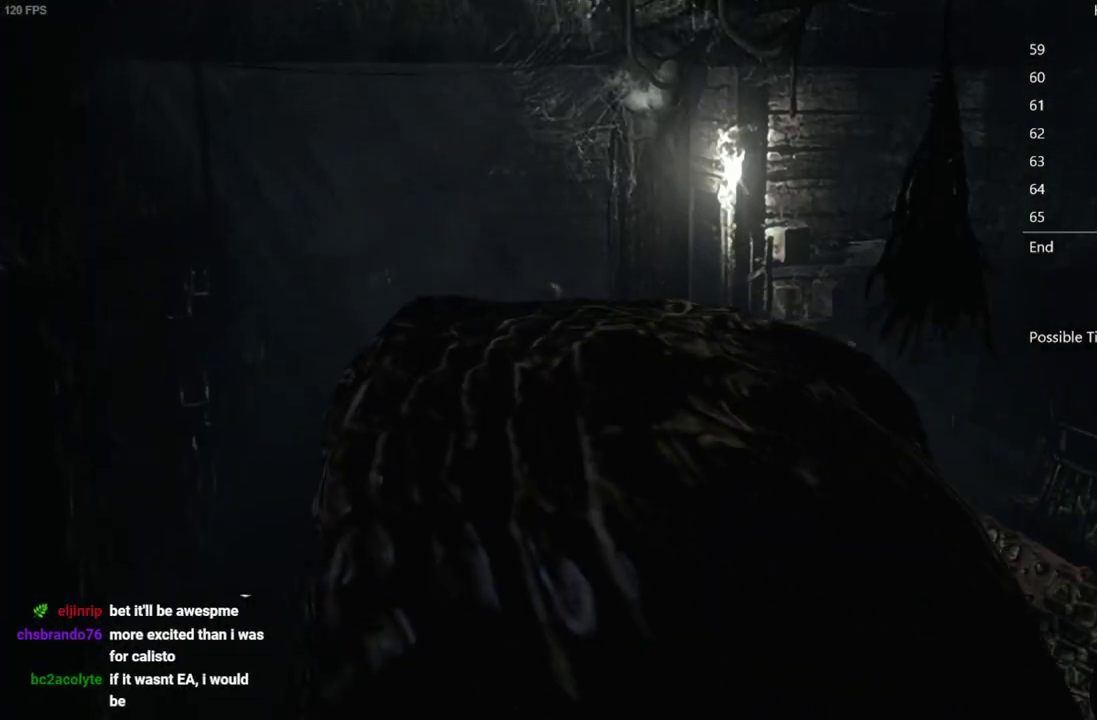
{"buttons": ["DPAD_UP"], "left_stick": "center", "right_stick": "up", "events": [[100, "DPAD_RIGHT", "up"]]}
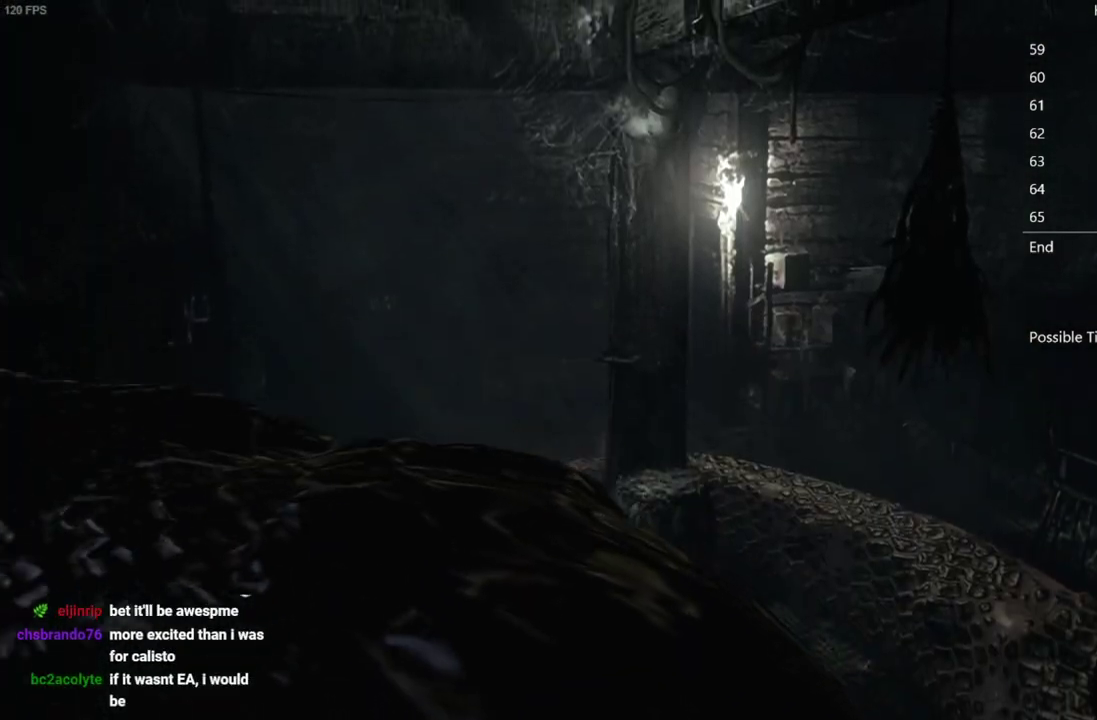
{"buttons": ["A", "DPAD_UP"], "left_stick": "center", "right_stick": "up", "events": [[67, "A", "down"]]}
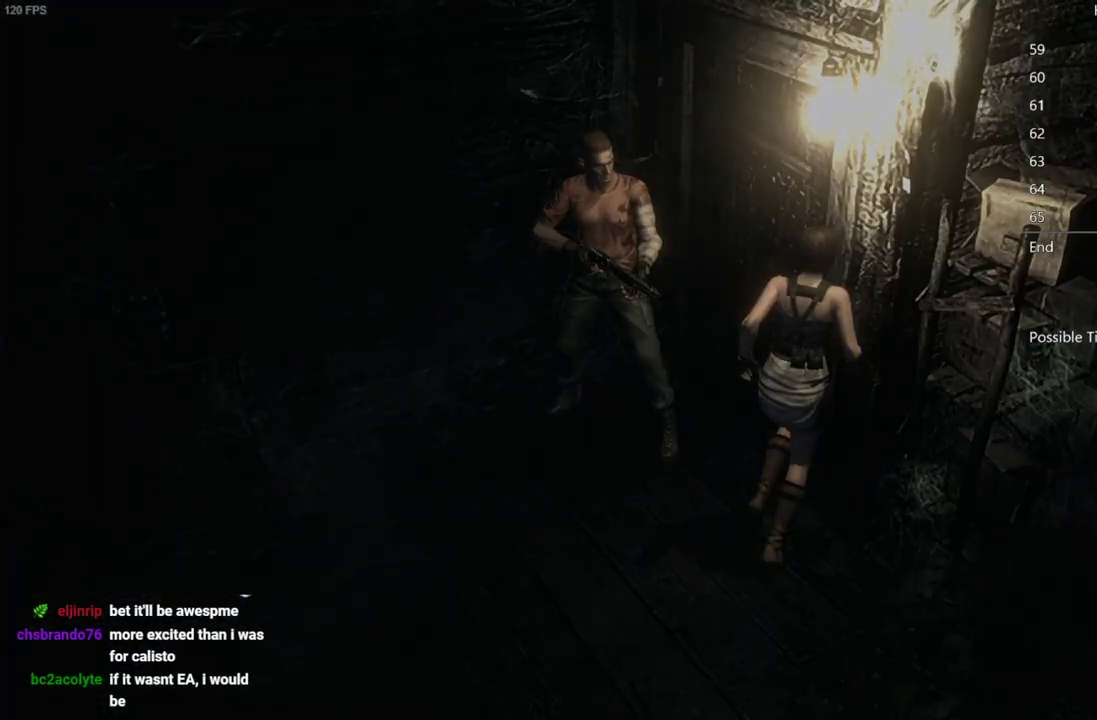
{"buttons": [], "left_stick": "center", "right_stick": "center", "events": [[150, "A", "up"], [167, "DPAD_UP", "up"], [267, "right_stick", "center"]]}
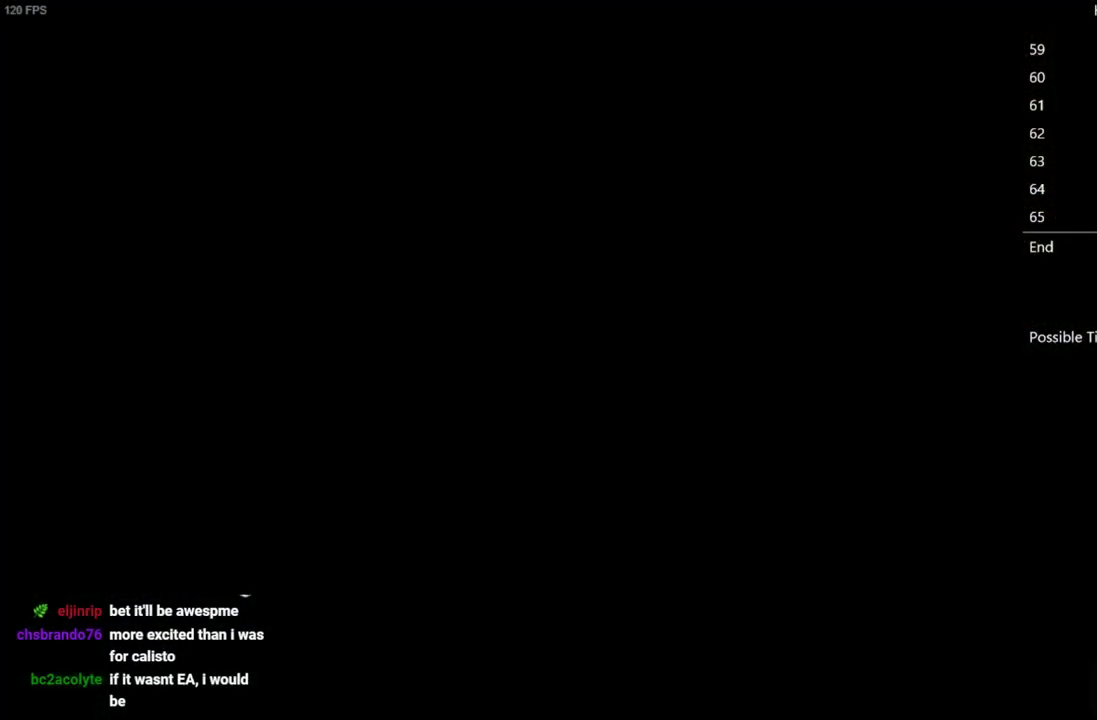
{"buttons": [], "left_stick": "center", "right_stick": "center", "events": []}
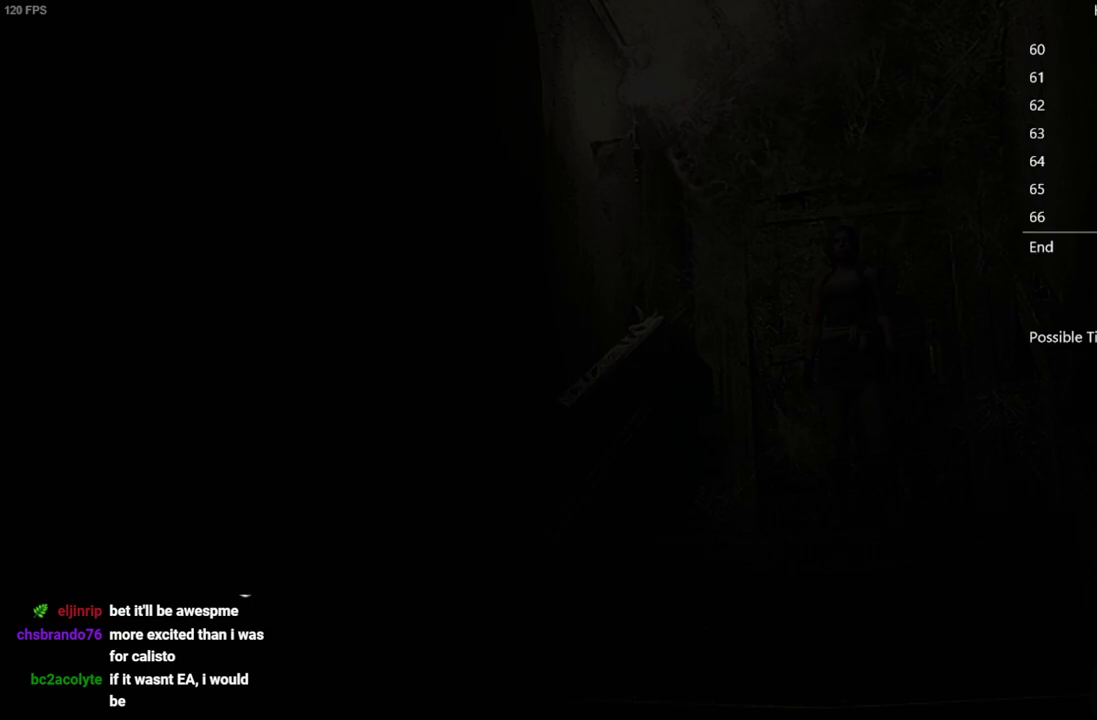
{"buttons": ["DPAD_UP"], "left_stick": "center", "right_stick": "up", "events": [[50, "DPAD_UP", "down"], [67, "right_stick", "up"]]}
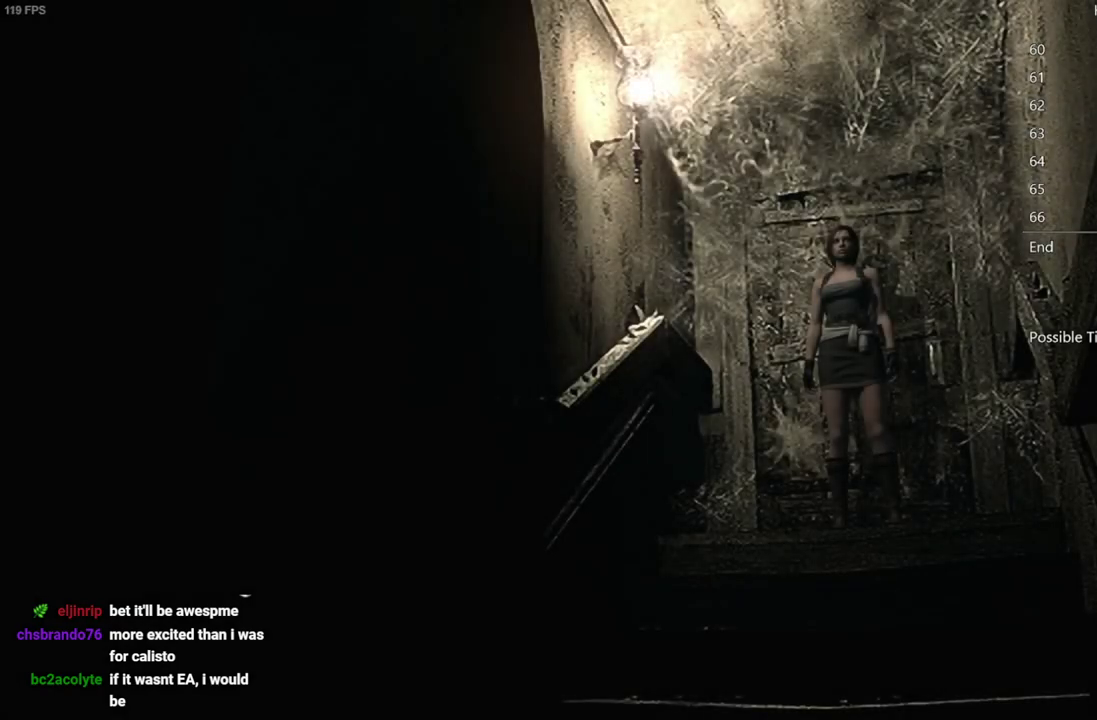
{"buttons": ["DPAD_UP"], "left_stick": "center", "right_stick": "up", "events": []}
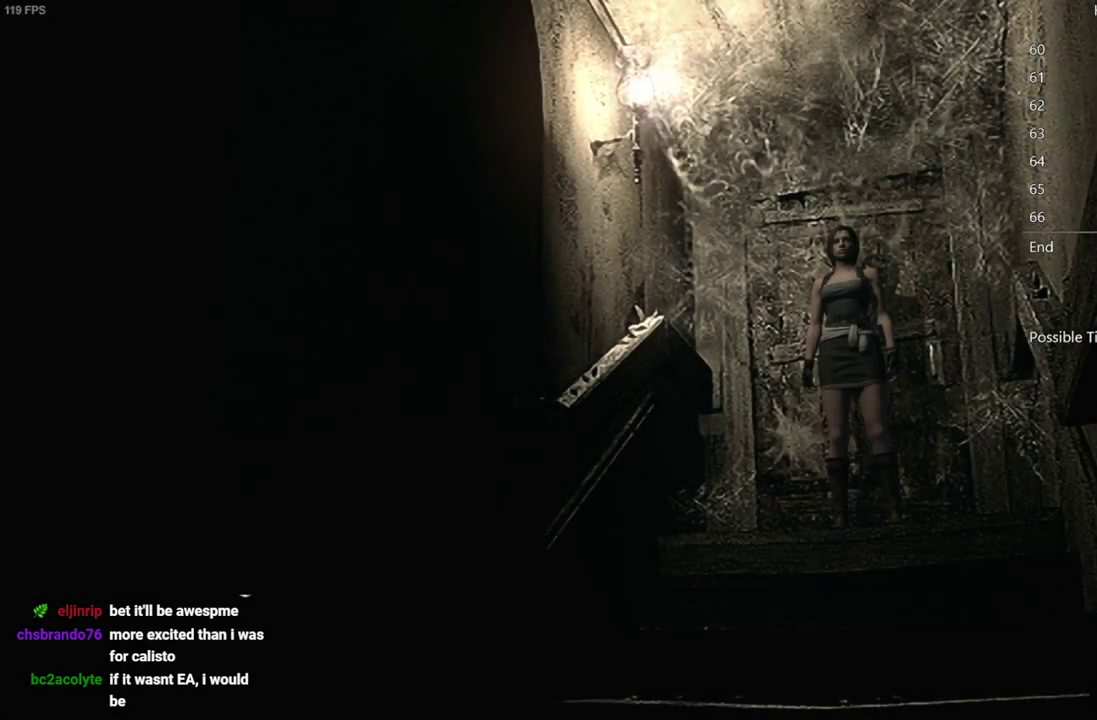
{"buttons": ["DPAD_UP"], "left_stick": "center", "right_stick": "up", "events": []}
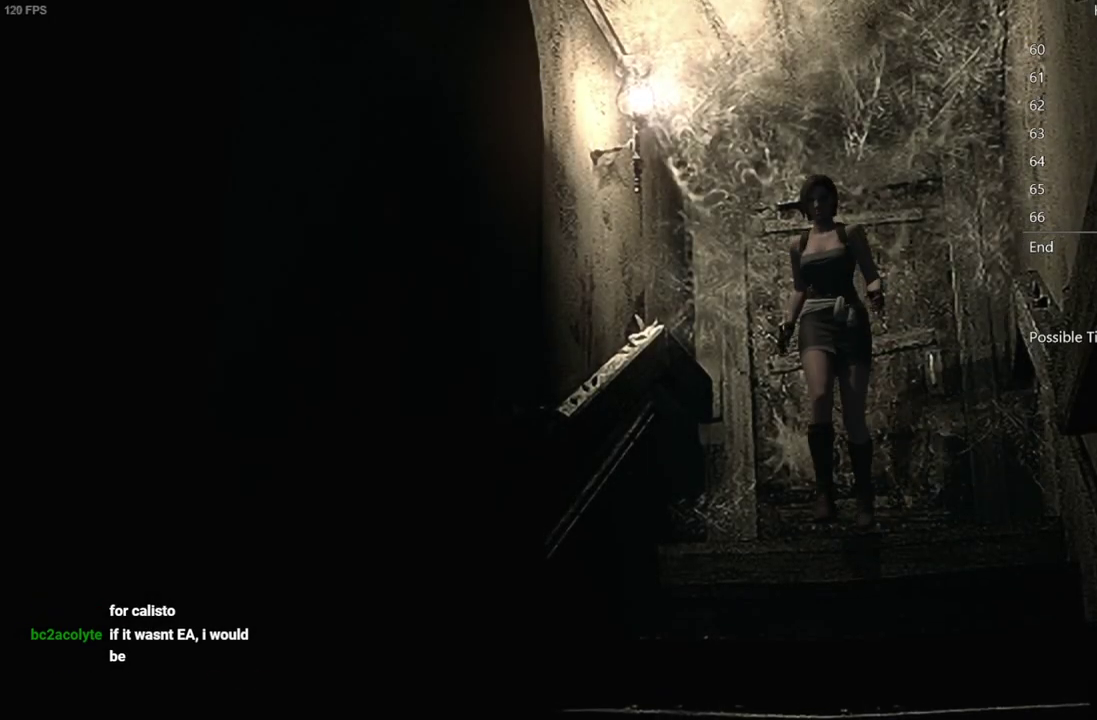
{"buttons": ["X", "DPAD_UP"], "left_stick": "center", "right_stick": "center", "events": [[33, "right_stick", "up-right"], [117, "right_stick", "right"], [483, "X", "down"], [483, "right_stick", "center"]]}
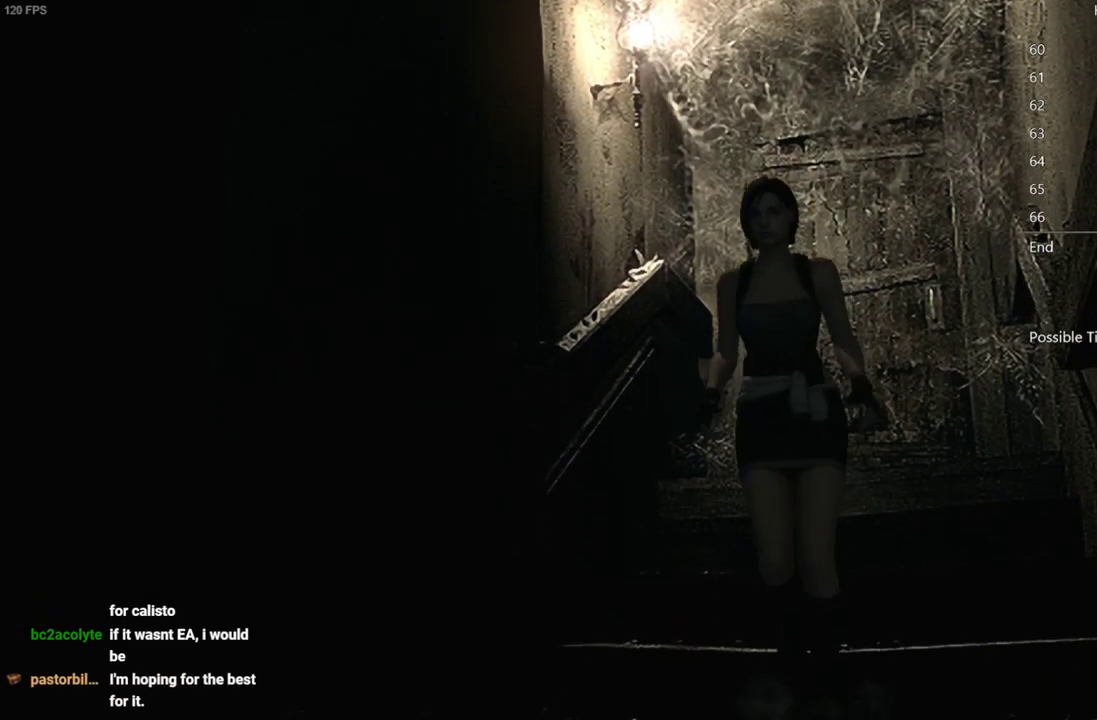
{"buttons": ["A", "X", "DPAD_UP"], "left_stick": "center", "right_stick": "center", "events": [[183, "L2", "down"], [250, "L2", "up"], [267, "A", "down"]]}
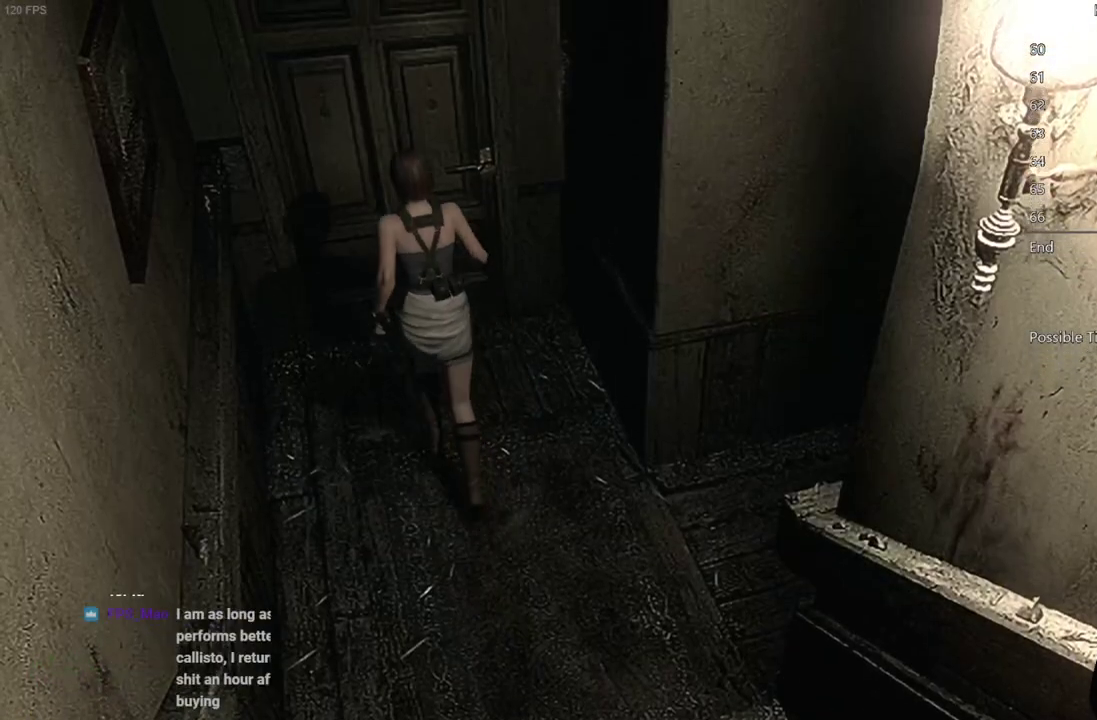
{"buttons": ["A", "DPAD_UP"], "left_stick": "center", "right_stick": "center", "events": [[483, "X", "up"]]}
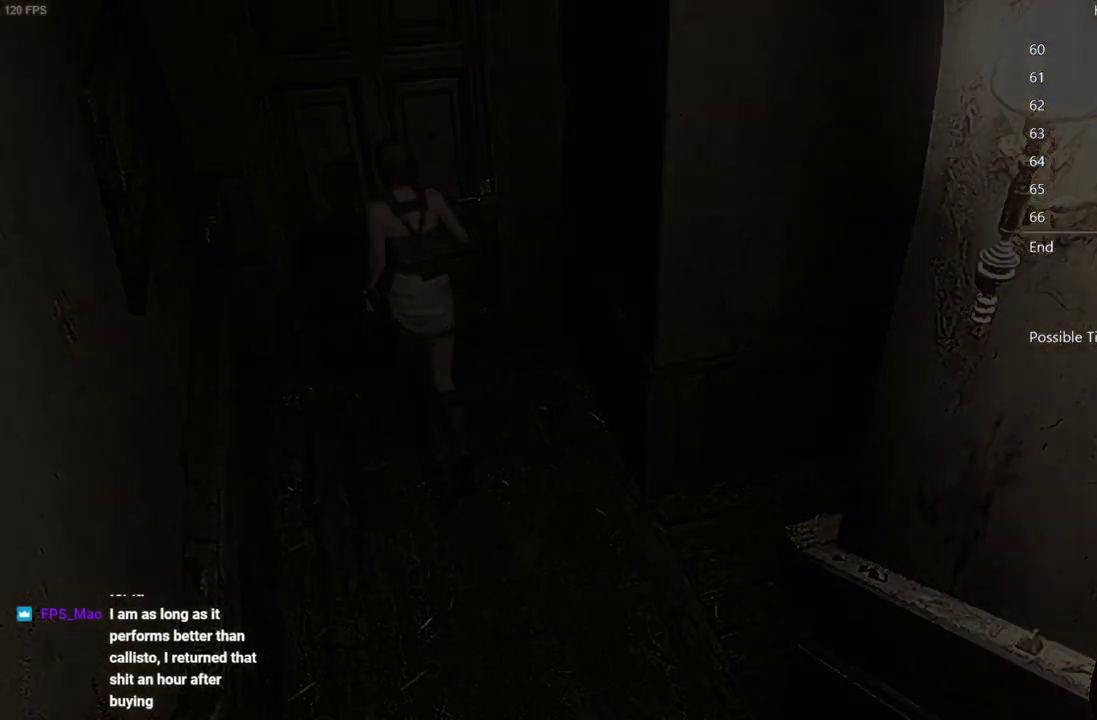
{"buttons": [], "left_stick": "center", "right_stick": "center", "events": [[17, "A", "up"], [50, "DPAD_UP", "up"]]}
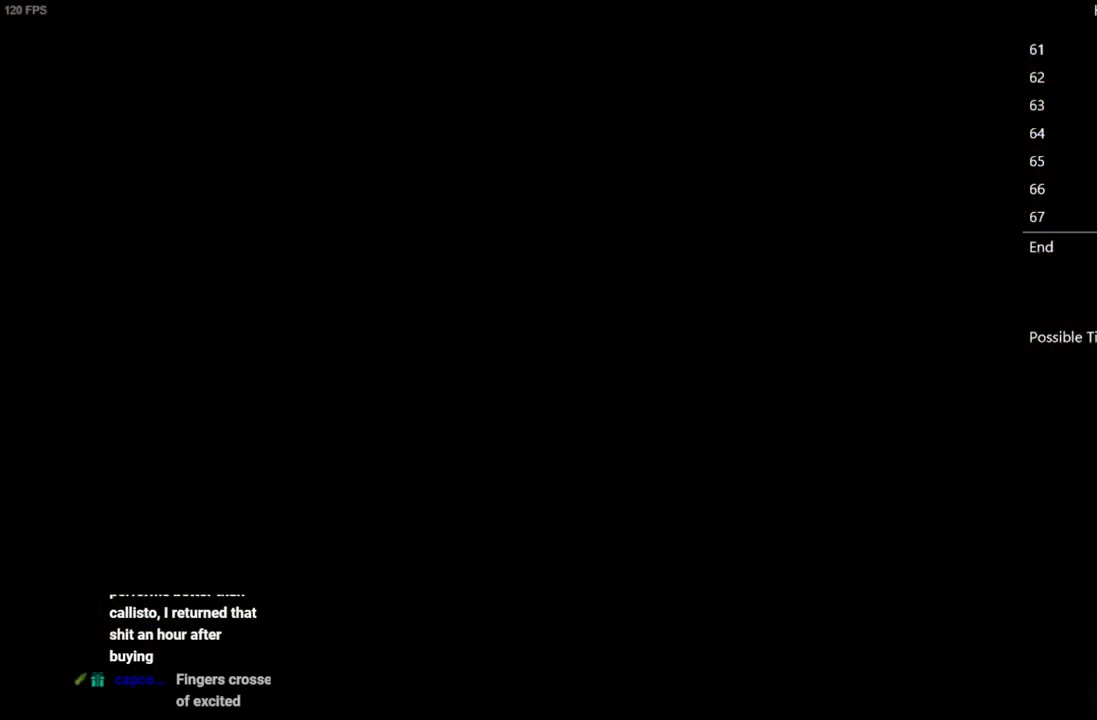
{"buttons": ["DPAD_UP"], "left_stick": "center", "right_stick": "up", "events": [[183, "DPAD_UP", "down"], [200, "right_stick", "up"]]}
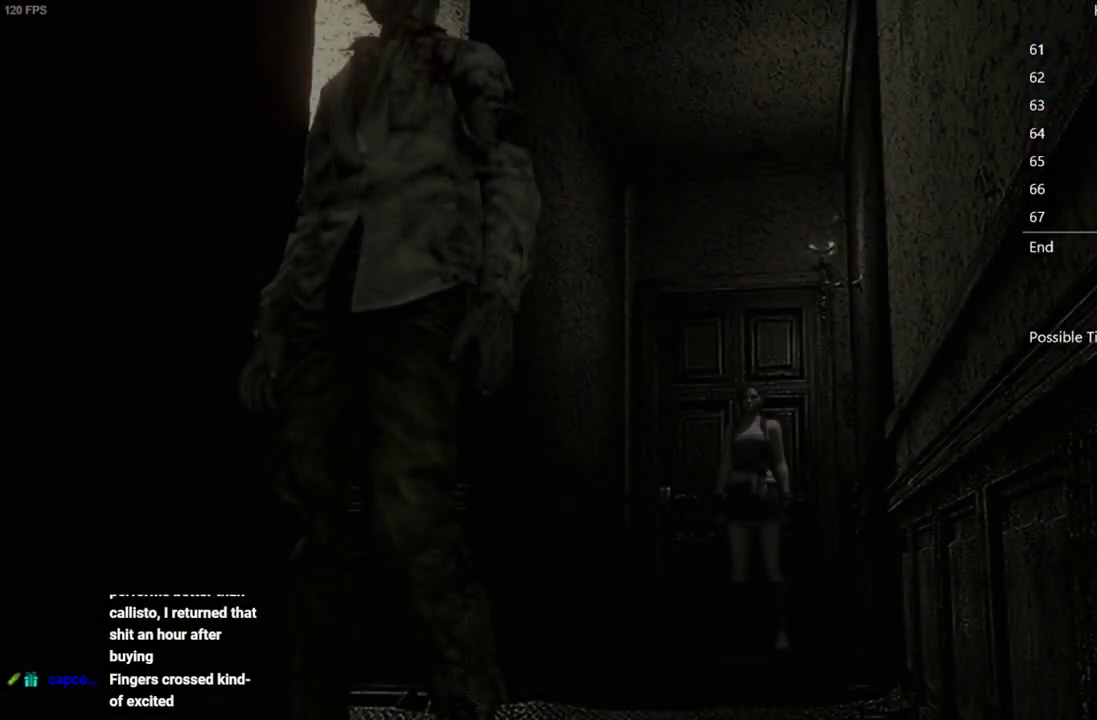
{"buttons": ["DPAD_UP"], "left_stick": "center", "right_stick": "up", "events": []}